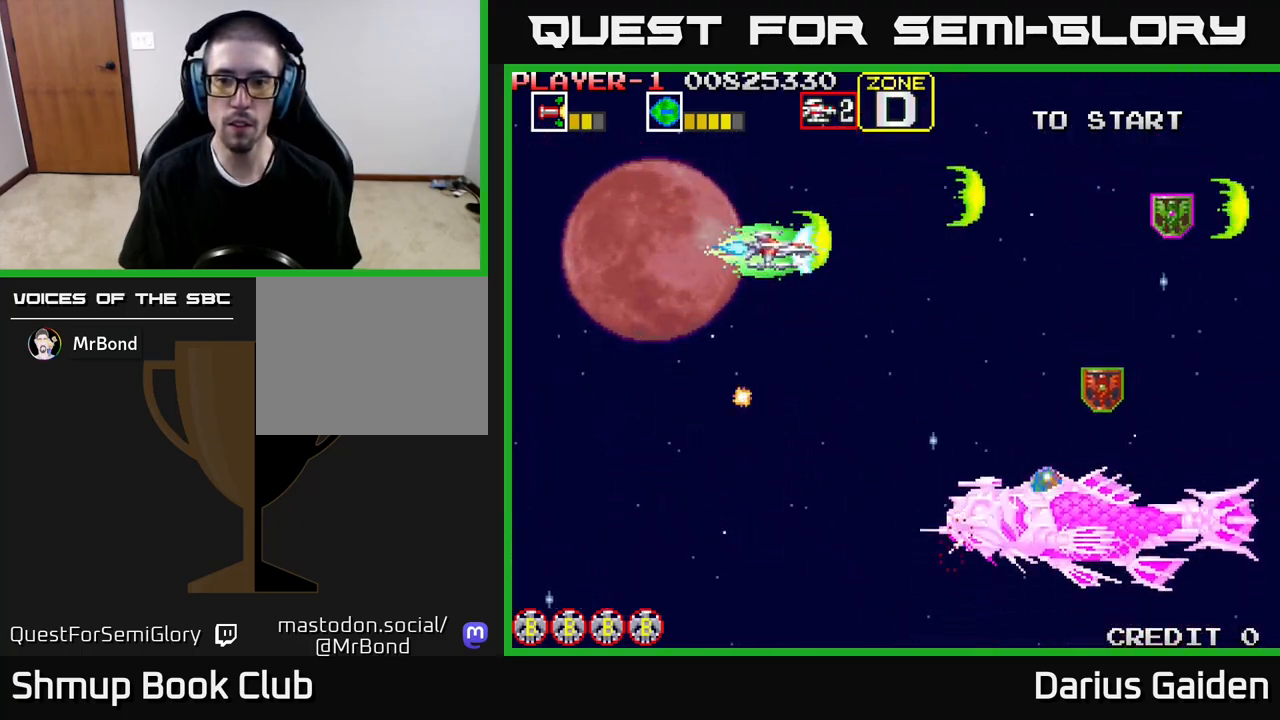
Gameplay with a controller (Xbox layout); each line is a JSON object with the inputs held at the frame after it. "events" lists button and stick changes between this image and that frame as [ms after this image, input, new state], when the widget could be followed in between. Not read: left_stick right_stick.
{"buttons": ["R2", "DPAD_UP"], "events": [[183, "DPAD_RIGHT", "down"], [283, "DPAD_DOWN", "up"], [333, "DPAD_UP", "down"], [367, "DPAD_RIGHT", "up"]]}
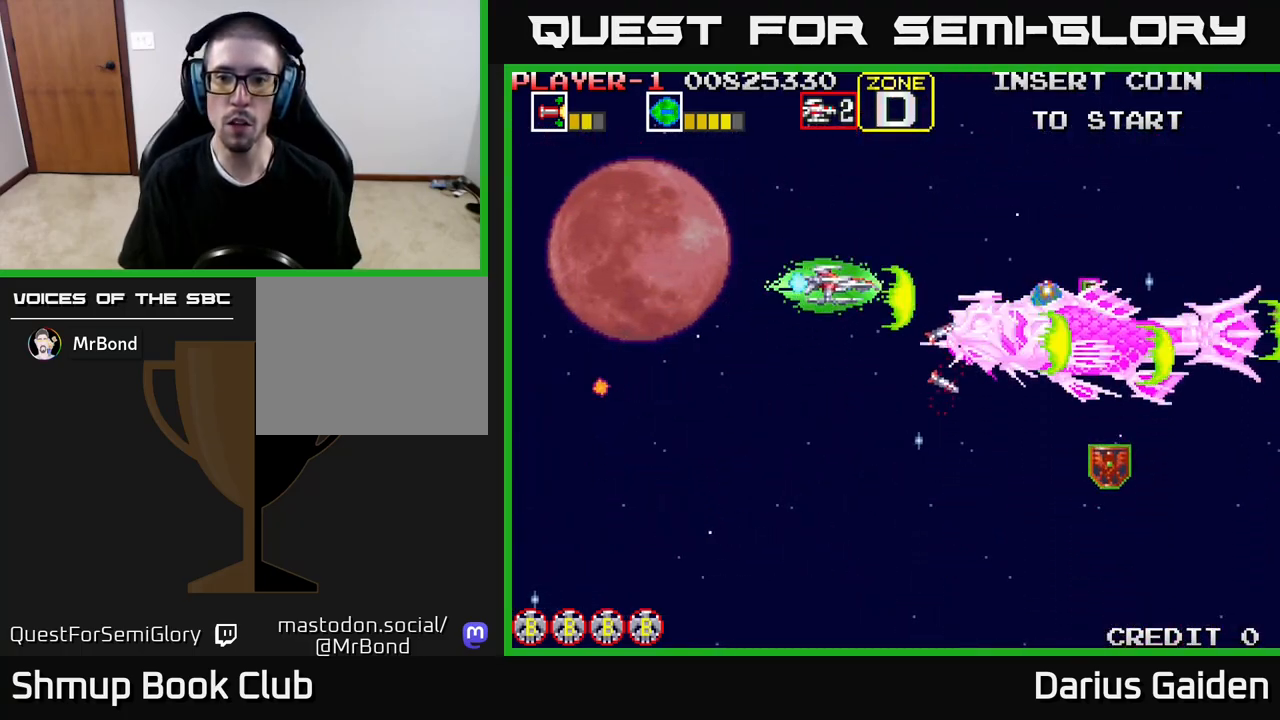
{"buttons": ["R2", "DPAD_LEFT"], "events": [[17, "DPAD_RIGHT", "down"], [83, "DPAD_RIGHT", "up"], [350, "DPAD_LEFT", "down"], [383, "DPAD_UP", "up"]]}
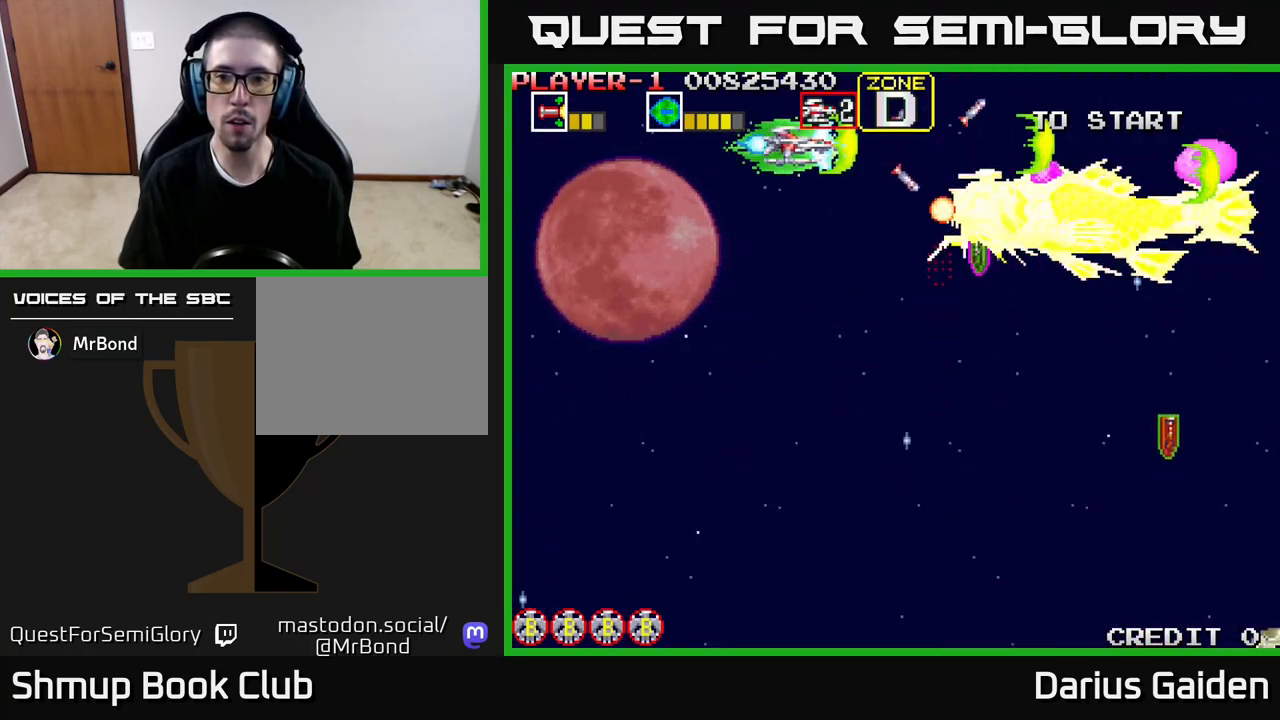
{"buttons": ["R2", "DPAD_DOWN"], "events": [[150, "DPAD_DOWN", "down"], [167, "DPAD_LEFT", "up"]]}
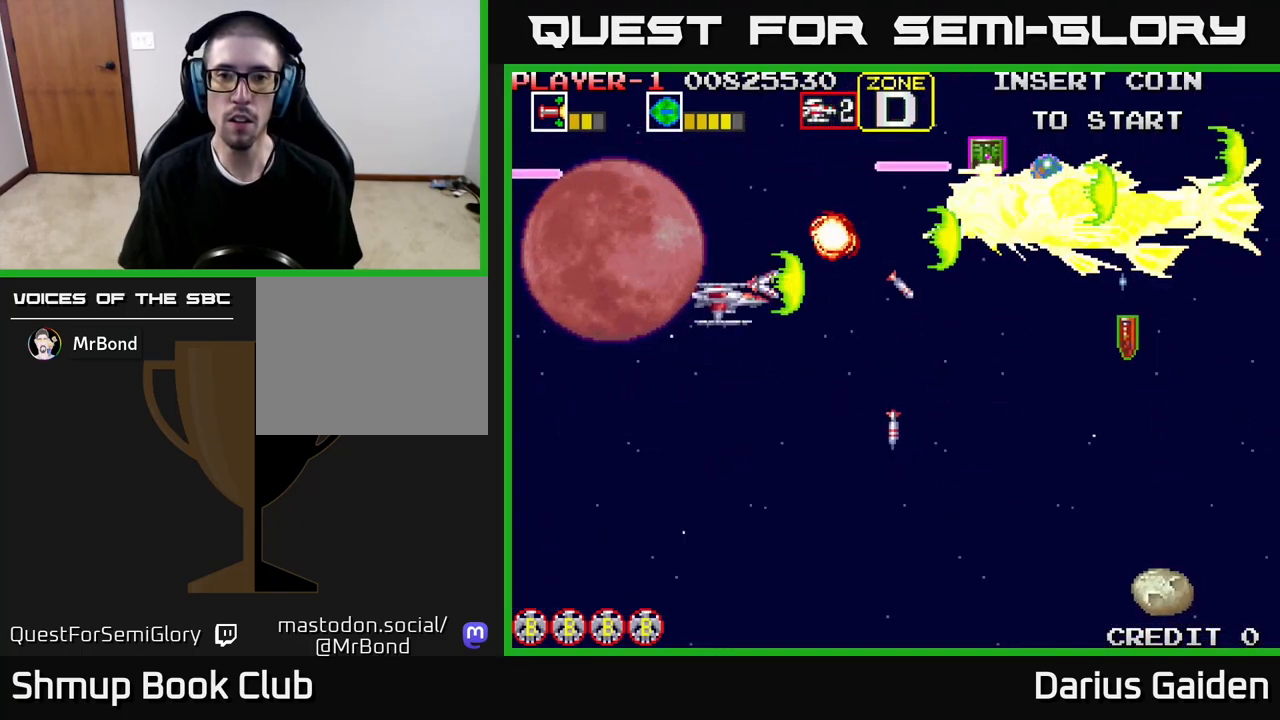
{"buttons": ["R2", "DPAD_DOWN"], "events": [[17, "DPAD_RIGHT", "down"], [383, "DPAD_RIGHT", "up"]]}
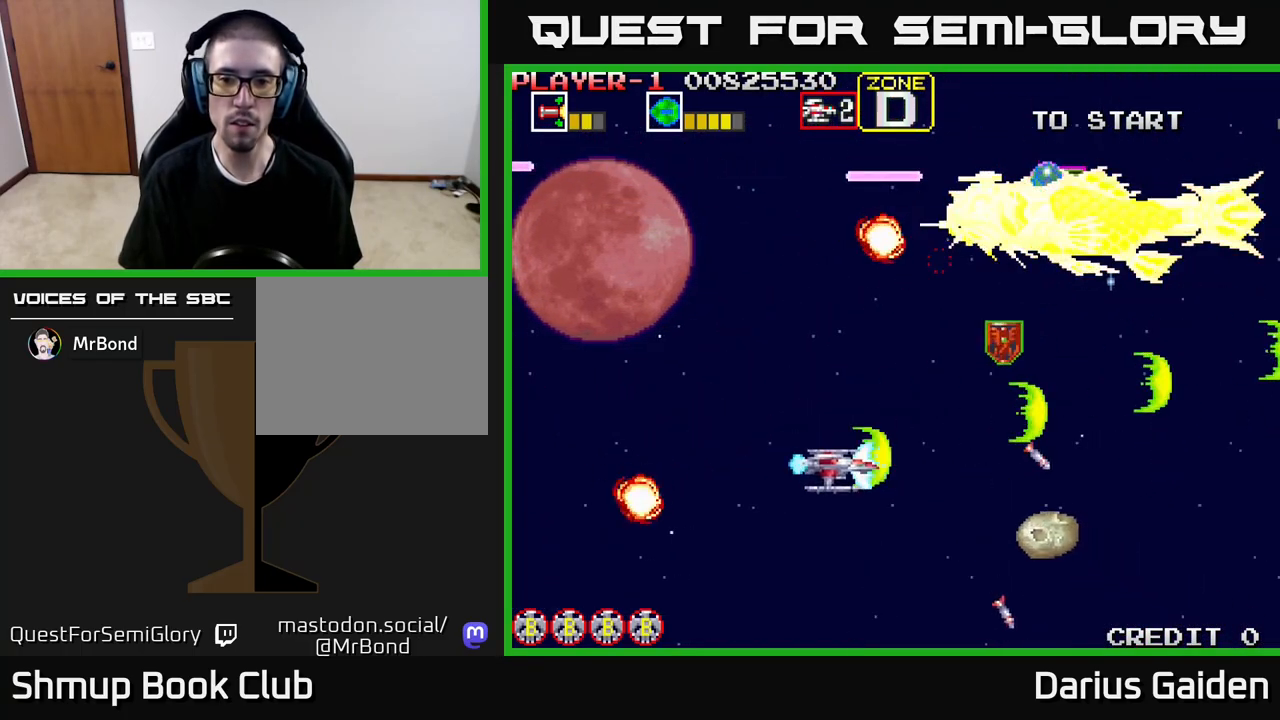
{"buttons": ["R2", "DPAD_RIGHT"], "events": [[50, "DPAD_RIGHT", "down"], [133, "DPAD_DOWN", "up"], [233, "DPAD_UP", "down"], [500, "DPAD_UP", "up"]]}
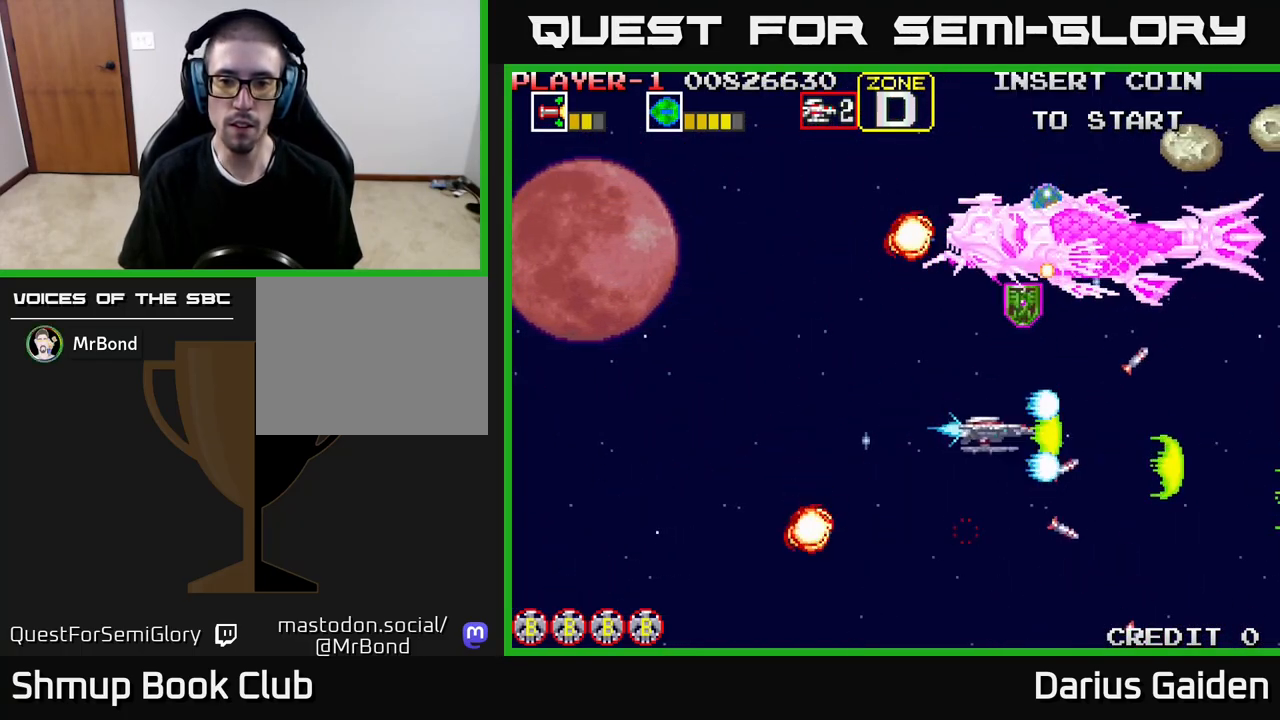
{"buttons": ["R2", "DPAD_DOWN", "DPAD_LEFT"], "events": [[17, "DPAD_DOWN", "down"], [217, "DPAD_DOWN", "up"], [267, "DPAD_RIGHT", "up"], [300, "DPAD_LEFT", "down"], [383, "DPAD_DOWN", "down"]]}
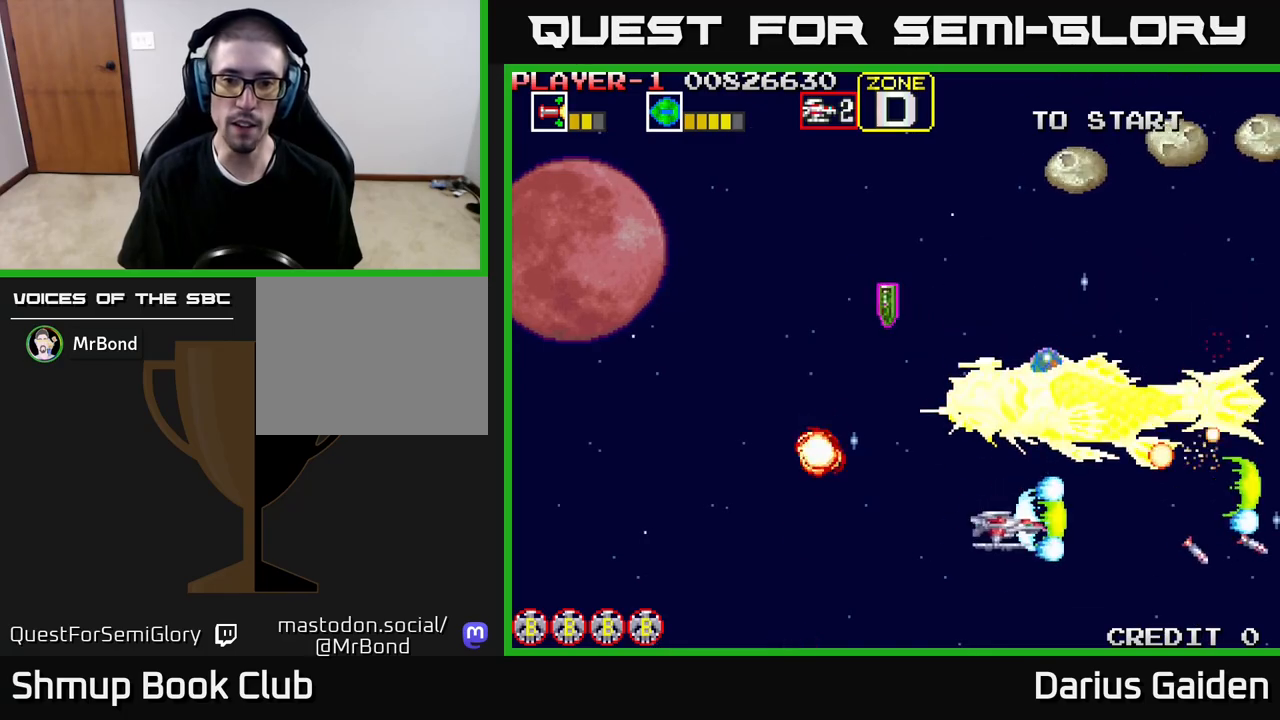
{"buttons": ["R2", "DPAD_UP", "DPAD_LEFT"], "events": [[117, "DPAD_DOWN", "up"], [167, "DPAD_UP", "down"], [250, "DPAD_UP", "up"], [417, "DPAD_UP", "down"]]}
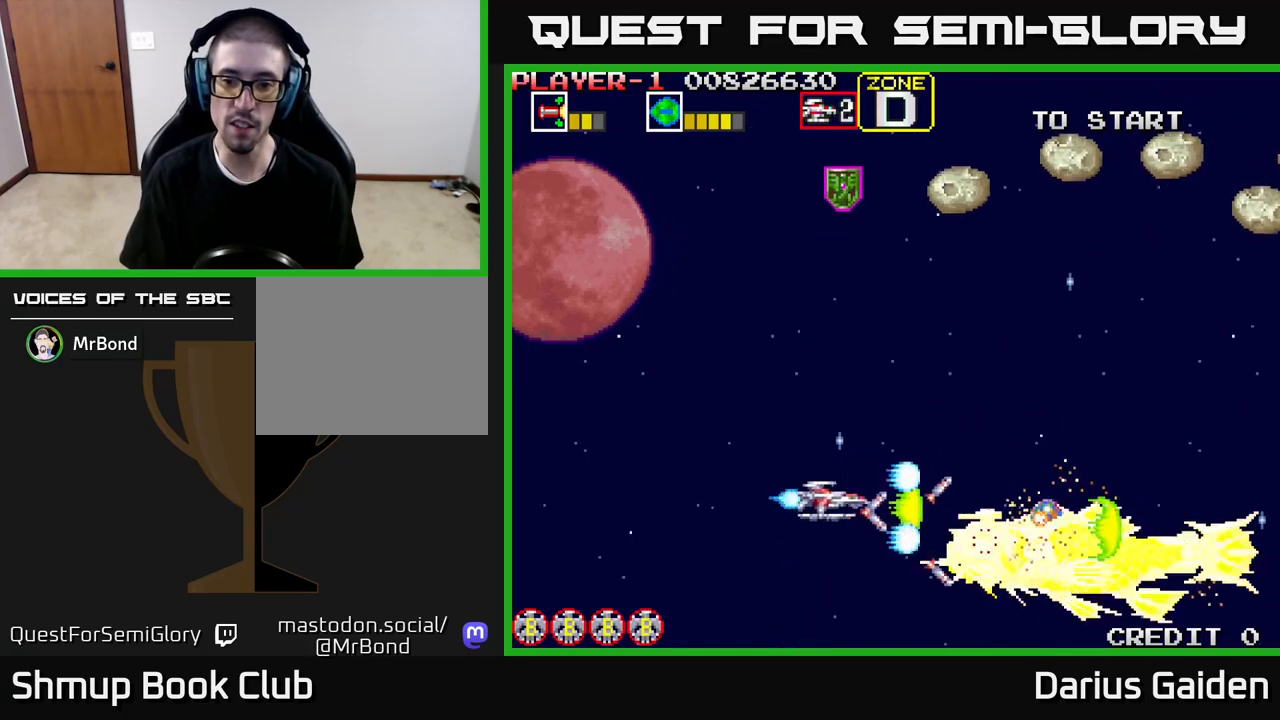
{"buttons": ["R2", "DPAD_UP", "DPAD_LEFT"], "events": [[33, "DPAD_LEFT", "up"], [67, "DPAD_UP", "up"], [133, "DPAD_UP", "down"], [167, "DPAD_LEFT", "down"]]}
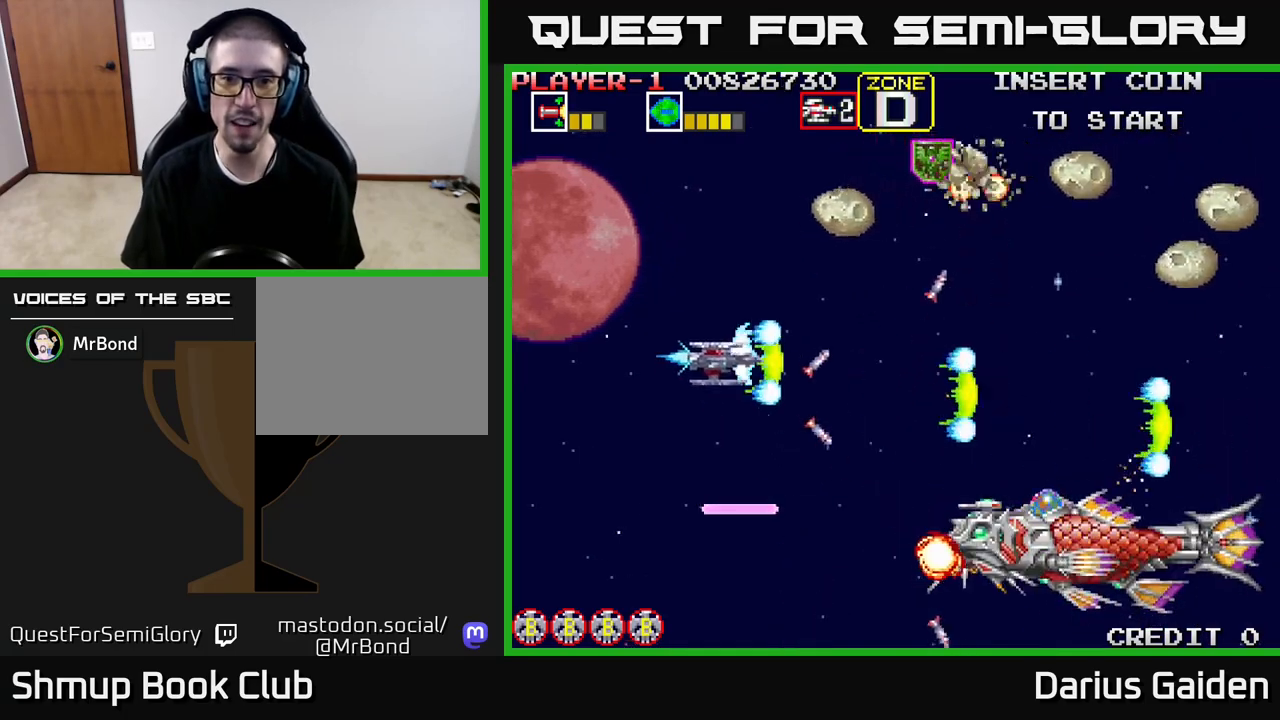
{"buttons": ["R2", "DPAD_DOWN", "DPAD_RIGHT"], "events": [[283, "DPAD_LEFT", "up"], [400, "DPAD_RIGHT", "down"], [433, "DPAD_UP", "up"], [467, "DPAD_DOWN", "down"]]}
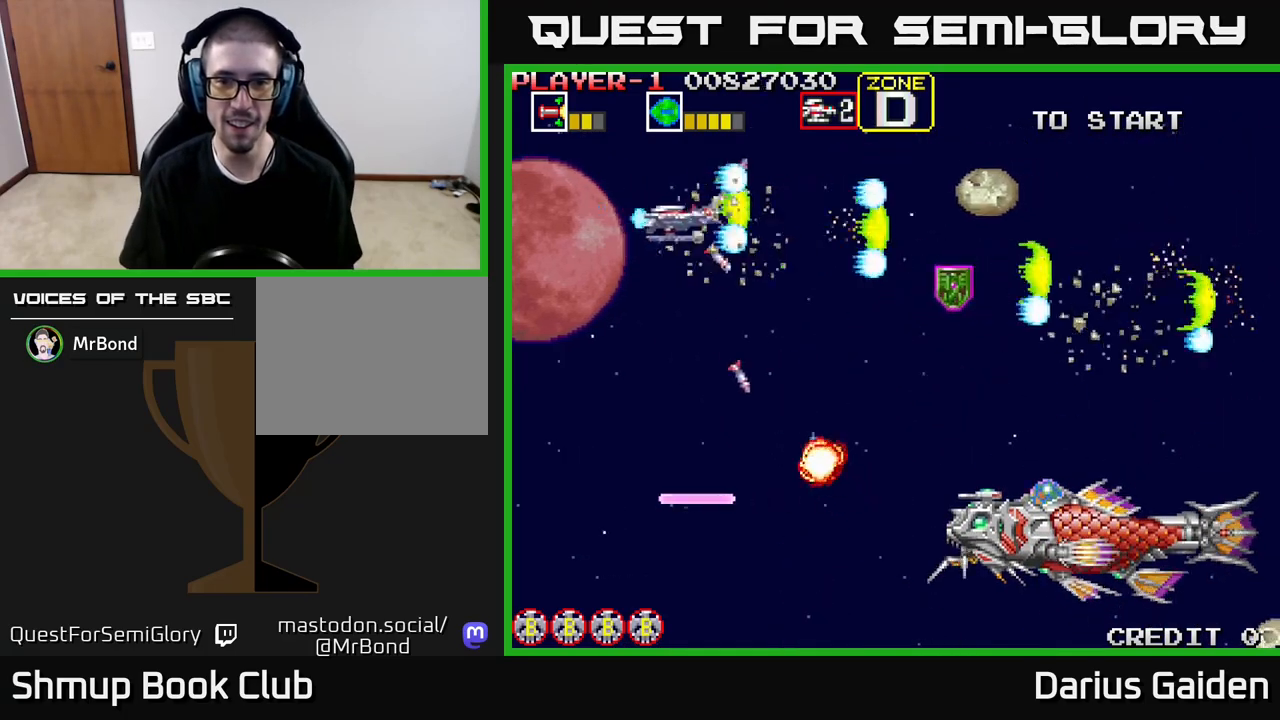
{"buttons": ["R2", "DPAD_DOWN", "DPAD_RIGHT"], "events": [[50, "DPAD_DOWN", "up"], [100, "DPAD_UP", "down"], [133, "DPAD_RIGHT", "up"], [183, "DPAD_RIGHT", "down"], [250, "DPAD_UP", "up"], [333, "DPAD_DOWN", "down"]]}
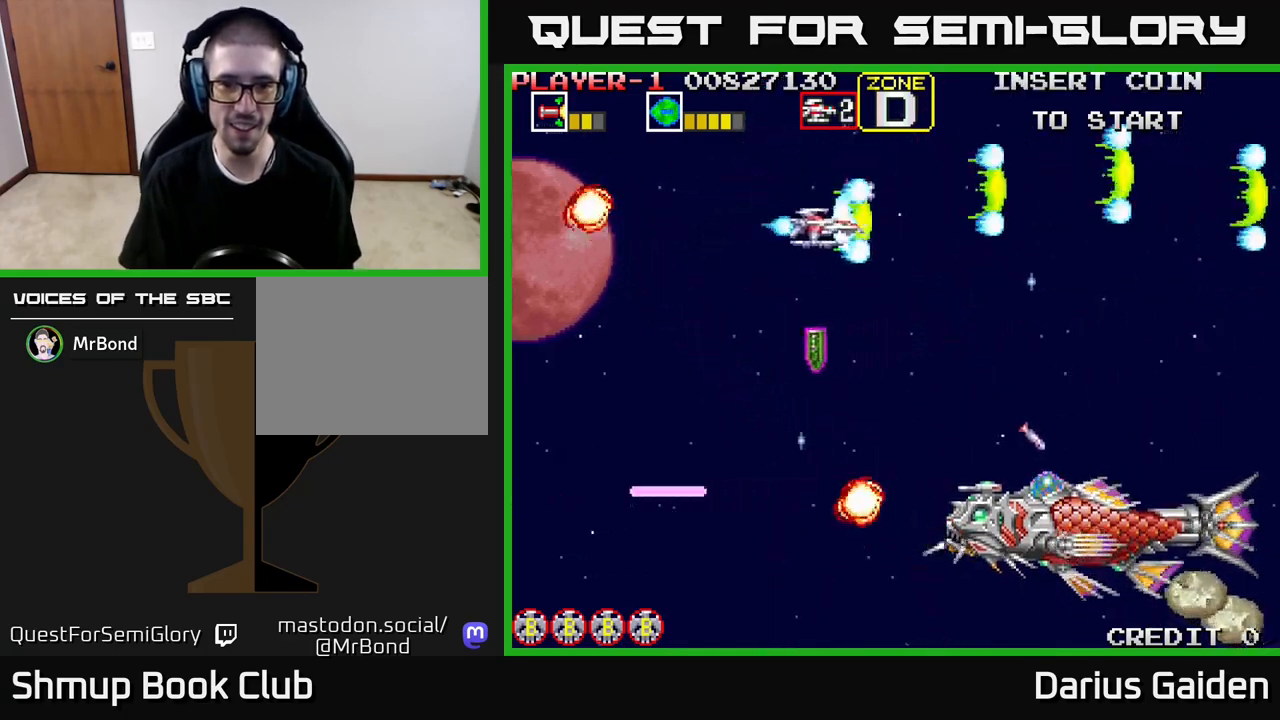
{"buttons": ["R2", "DPAD_UP"], "events": [[50, "DPAD_RIGHT", "up"], [100, "DPAD_LEFT", "down"], [183, "DPAD_DOWN", "up"], [200, "DPAD_UP", "down"], [233, "DPAD_LEFT", "up"], [283, "DPAD_RIGHT", "down"], [467, "DPAD_RIGHT", "up"]]}
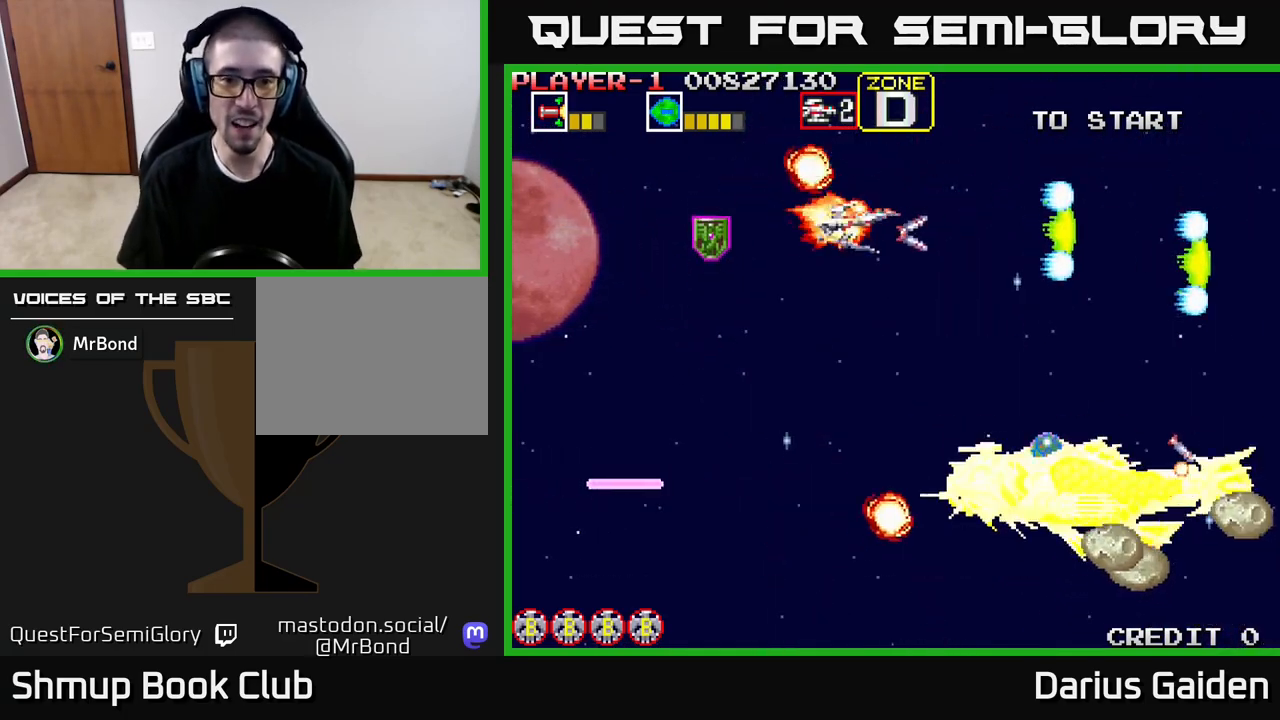
{"buttons": ["DPAD_UP", "DPAD_RIGHT"]}
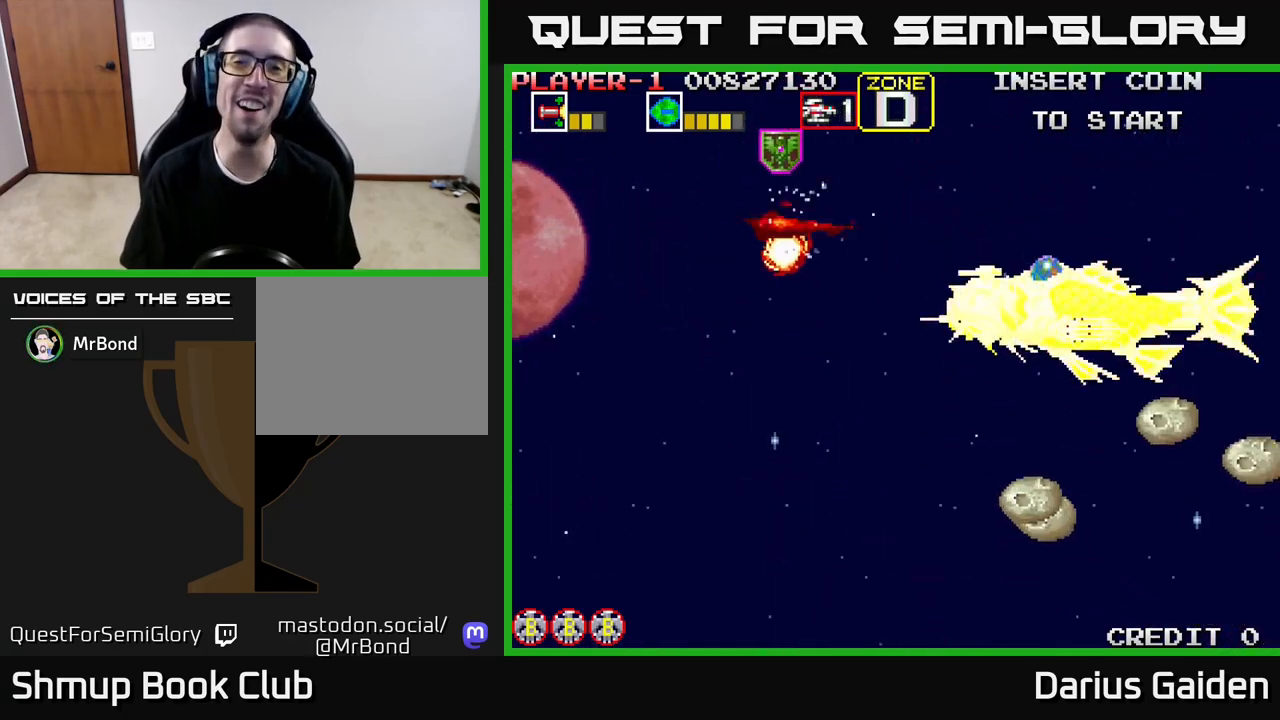
{"buttons": ["R2", "DPAD_DOWN", "DPAD_RIGHT"], "events": [[83, "R2", "down"], [167, "DPAD_UP", "up"], [233, "DPAD_UP", "down"], [383, "DPAD_UP", "up"], [433, "DPAD_DOWN", "down"]]}
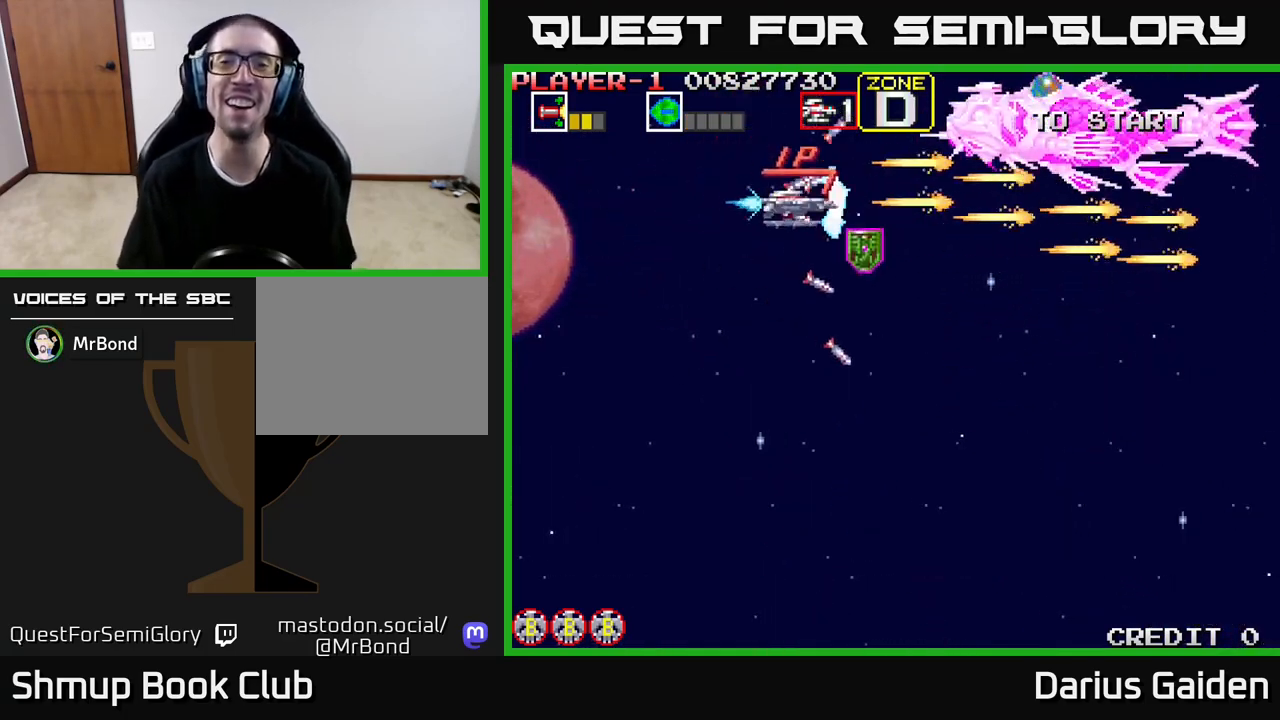
{"buttons": ["R2", "DPAD_LEFT"], "events": [[167, "DPAD_RIGHT", "up"], [283, "DPAD_LEFT", "down"], [317, "DPAD_DOWN", "up"]]}
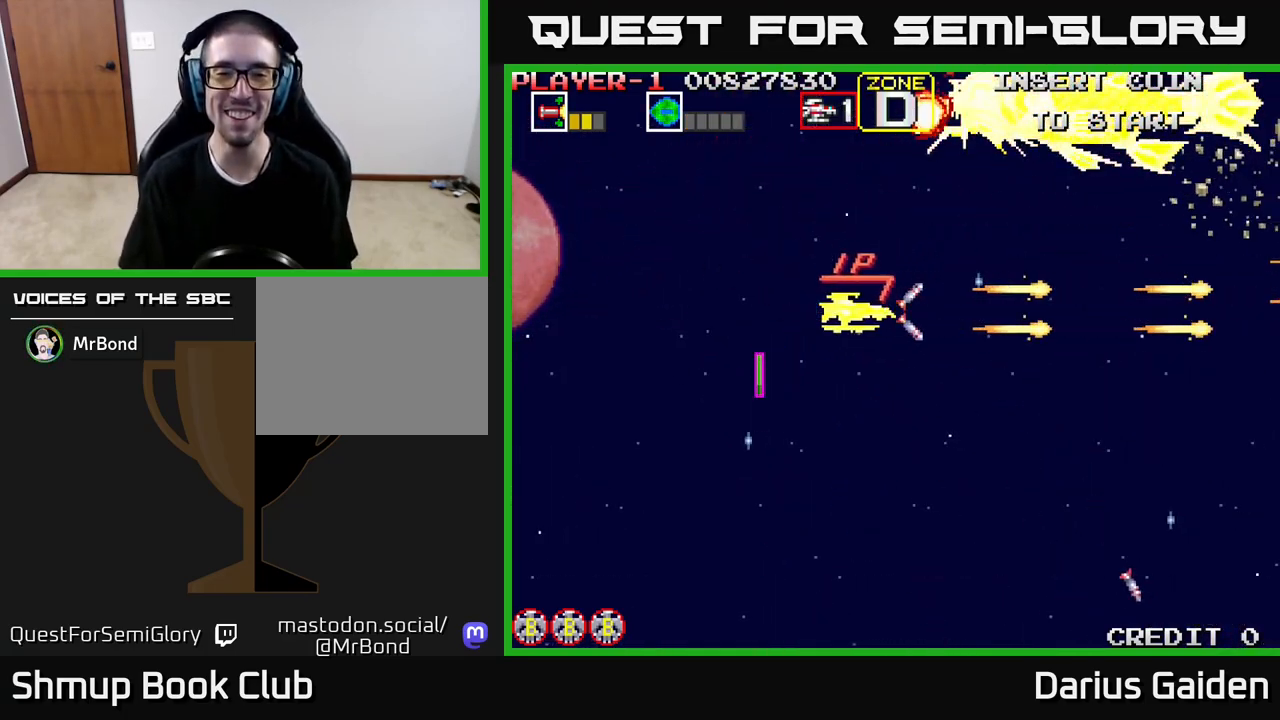
{"buttons": ["R2", "DPAD_UP", "DPAD_LEFT"], "events": [[33, "DPAD_DOWN", "down"], [183, "DPAD_DOWN", "up"], [467, "DPAD_UP", "down"]]}
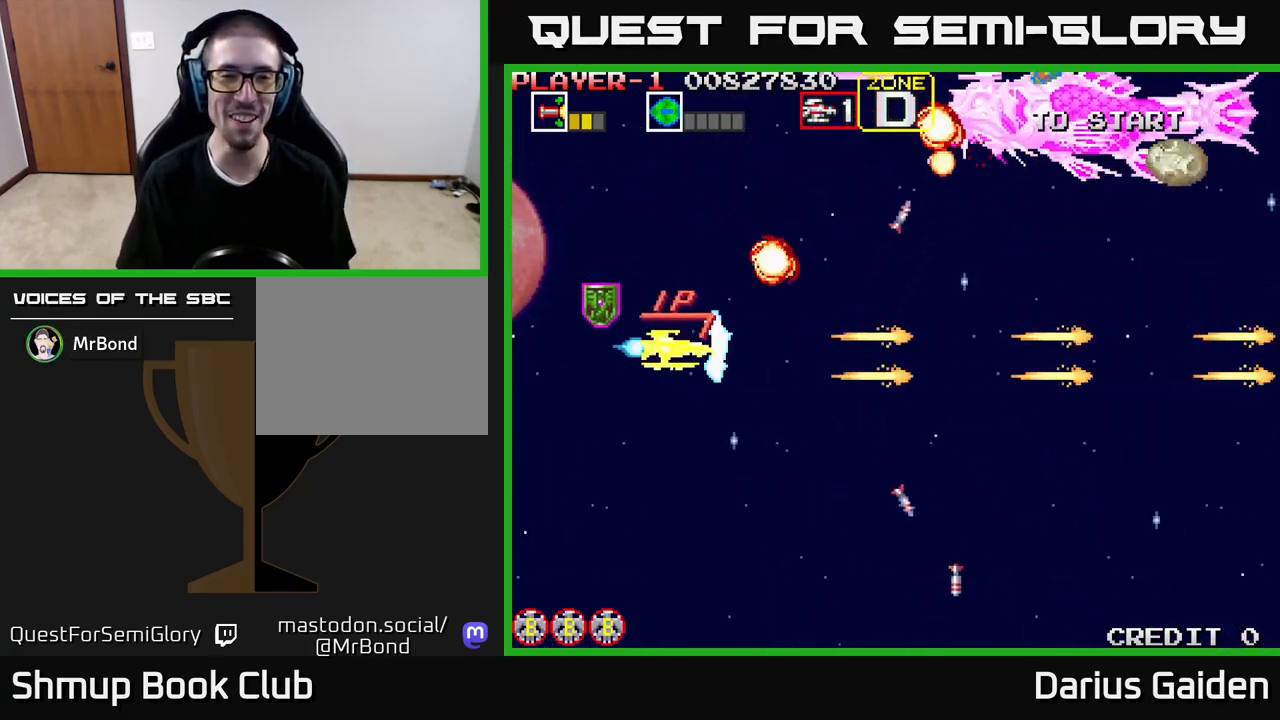
{"buttons": ["R2", "DPAD_UP", "DPAD_RIGHT"], "events": [[317, "DPAD_LEFT", "up"], [467, "DPAD_RIGHT", "down"]]}
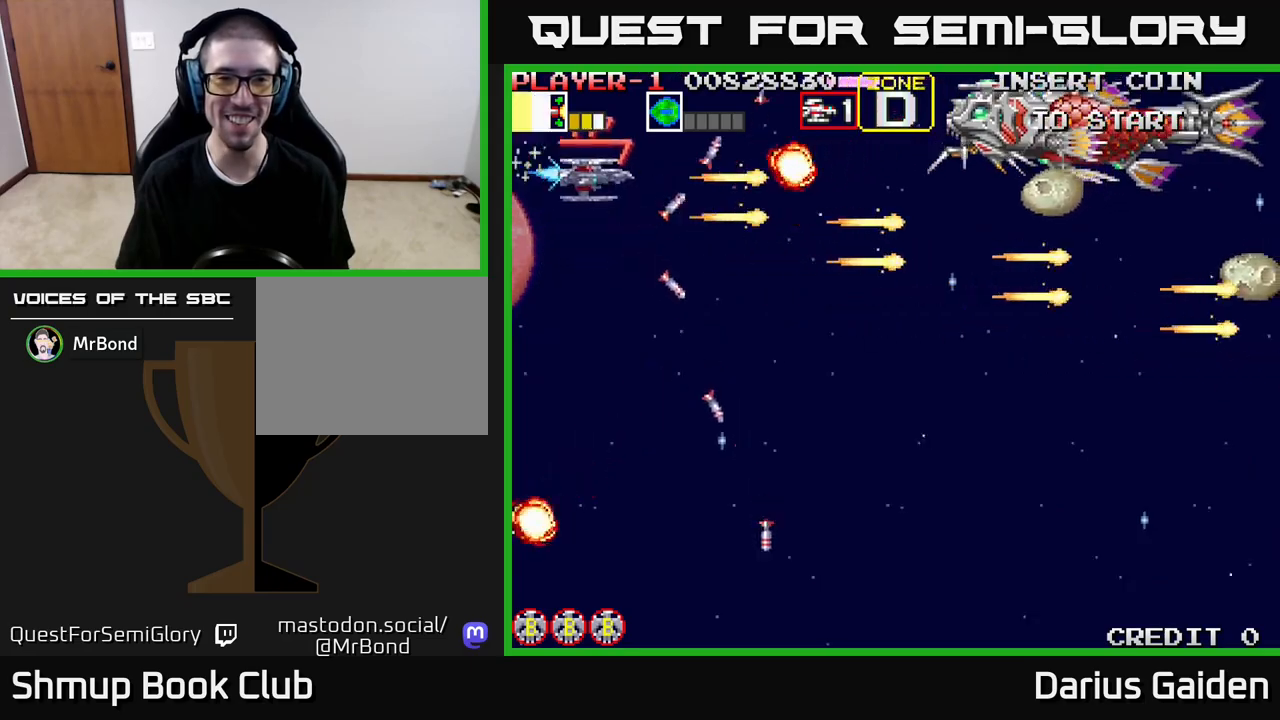
{"buttons": ["R2", "DPAD_DOWN", "DPAD_LEFT"], "events": [[300, "DPAD_UP", "up"], [400, "DPAD_DOWN", "down"], [400, "DPAD_RIGHT", "up"], [467, "DPAD_LEFT", "down"]]}
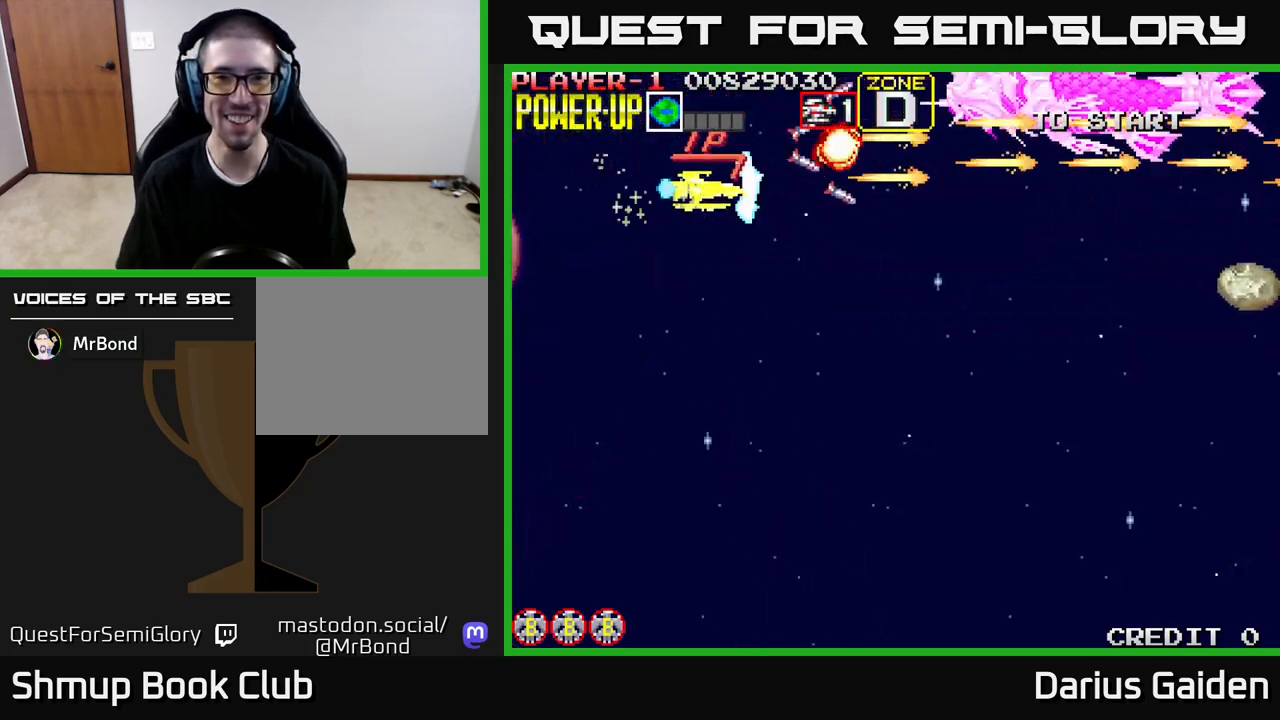
{"buttons": ["R2", "DPAD_UP"], "events": [[133, "DPAD_LEFT", "up"], [183, "DPAD_RIGHT", "down"], [383, "DPAD_DOWN", "up"], [400, "DPAD_RIGHT", "up"], [400, "DPAD_UP", "down"]]}
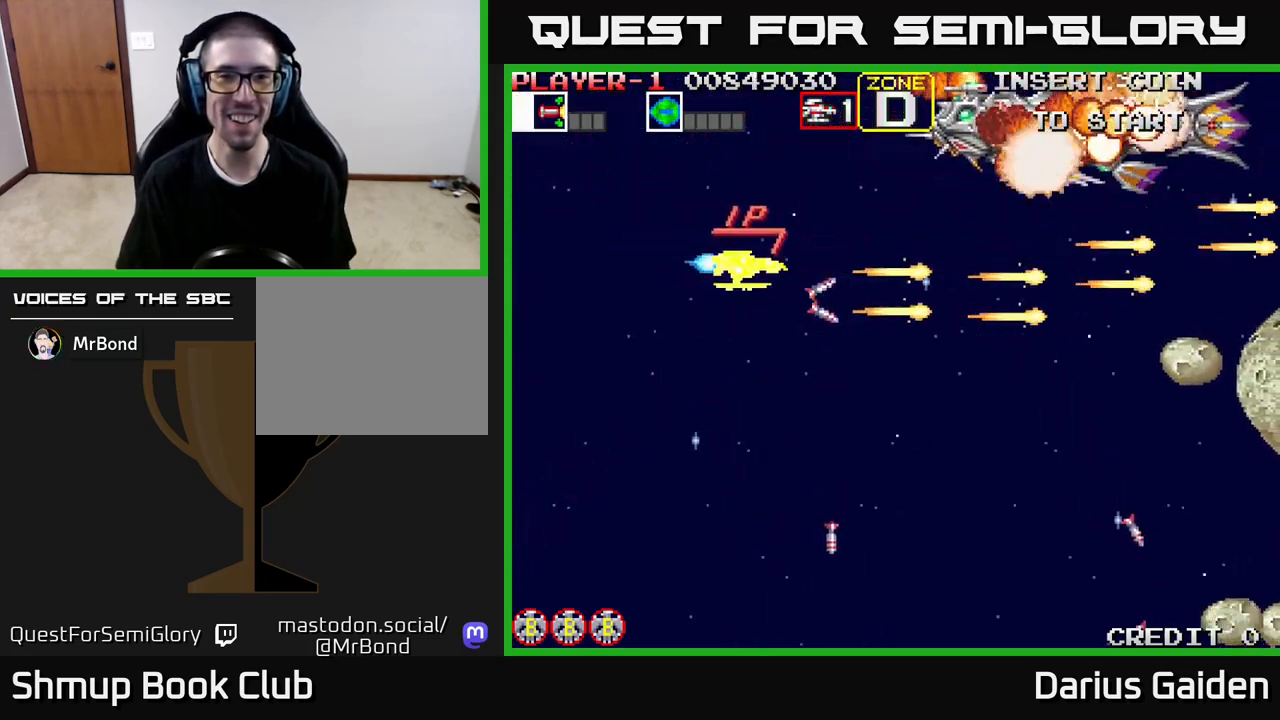
{"buttons": ["R2", "DPAD_DOWN"], "events": [[200, "DPAD_RIGHT", "down"], [250, "DPAD_UP", "up"], [300, "DPAD_DOWN", "down"], [300, "DPAD_RIGHT", "up"]]}
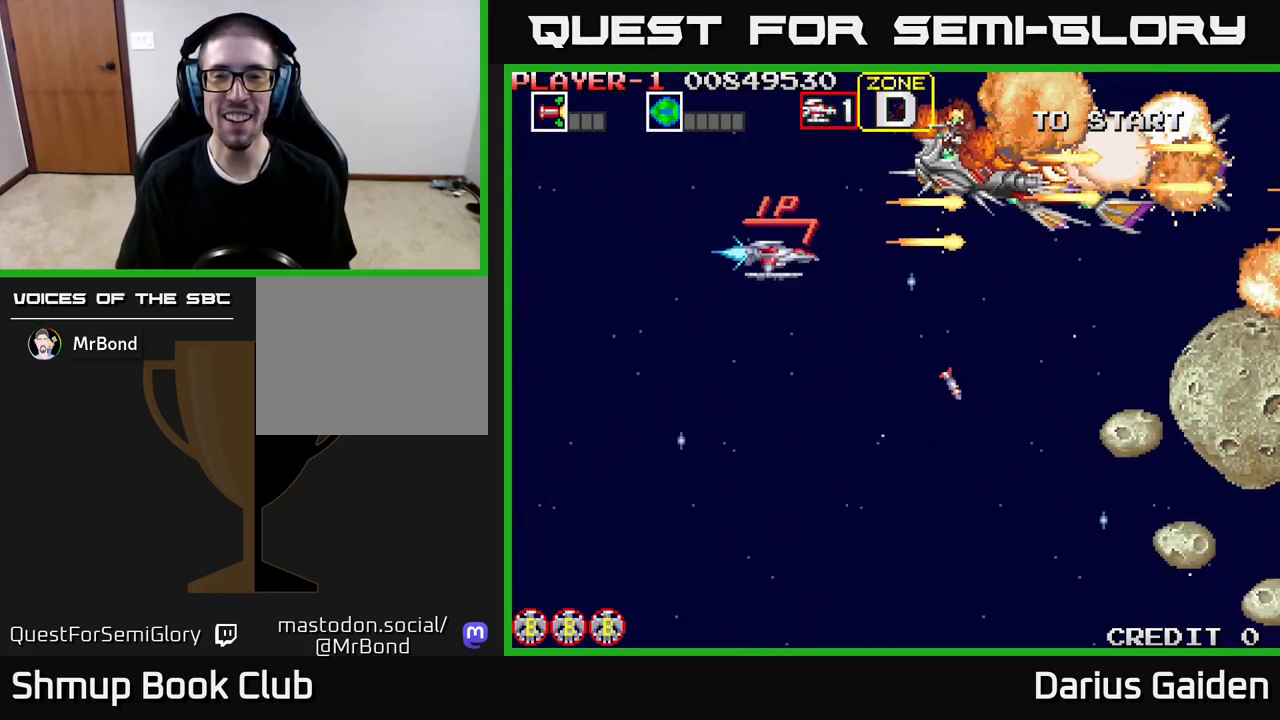
{"buttons": ["R2", "DPAD_DOWN"], "events": []}
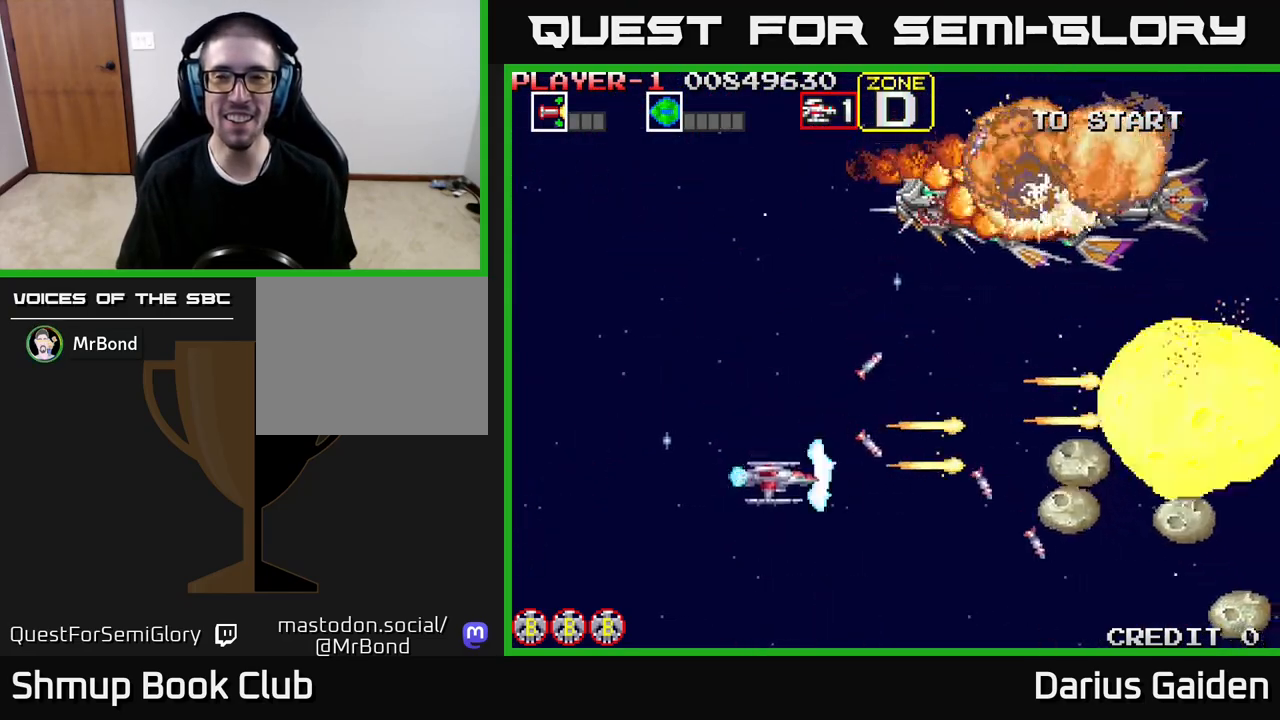
{"buttons": ["R2", "DPAD_UP"], "events": [[183, "DPAD_RIGHT", "down"], [250, "DPAD_DOWN", "up"], [267, "DPAD_RIGHT", "up"], [283, "DPAD_UP", "down"]]}
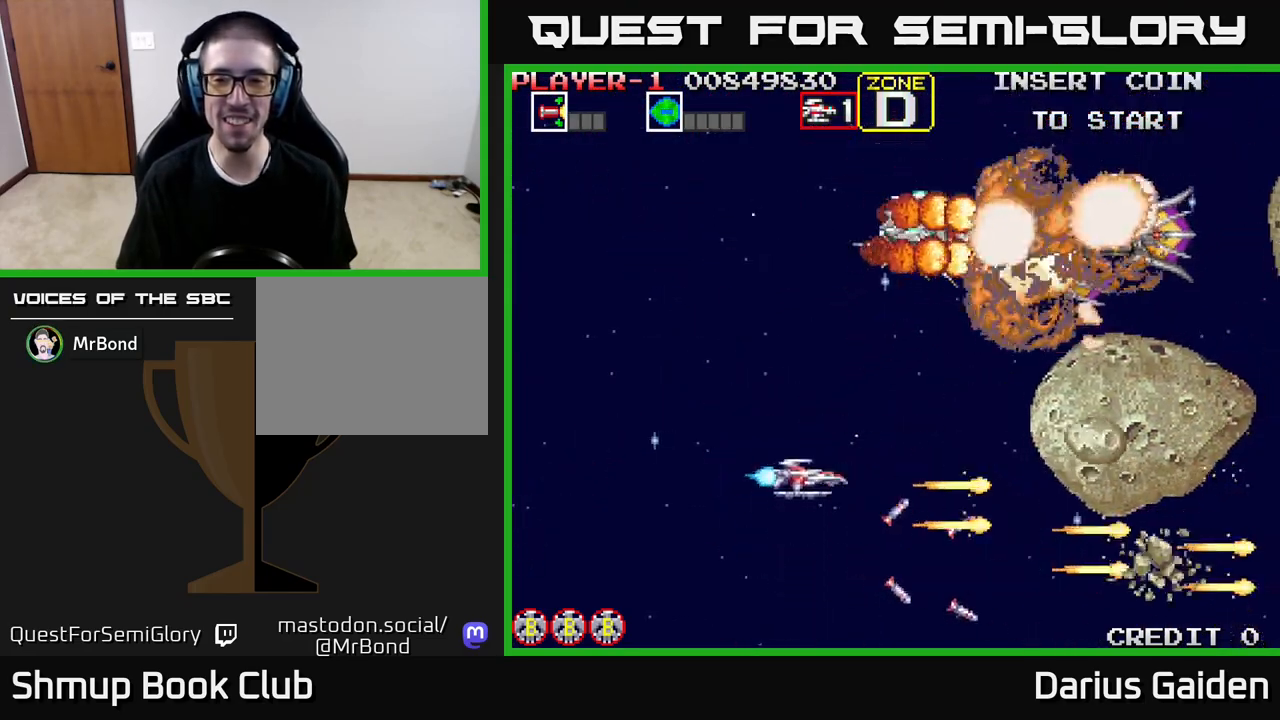
{"buttons": ["R2", "DPAD_DOWN"], "events": [[300, "DPAD_UP", "up"], [333, "DPAD_DOWN", "down"]]}
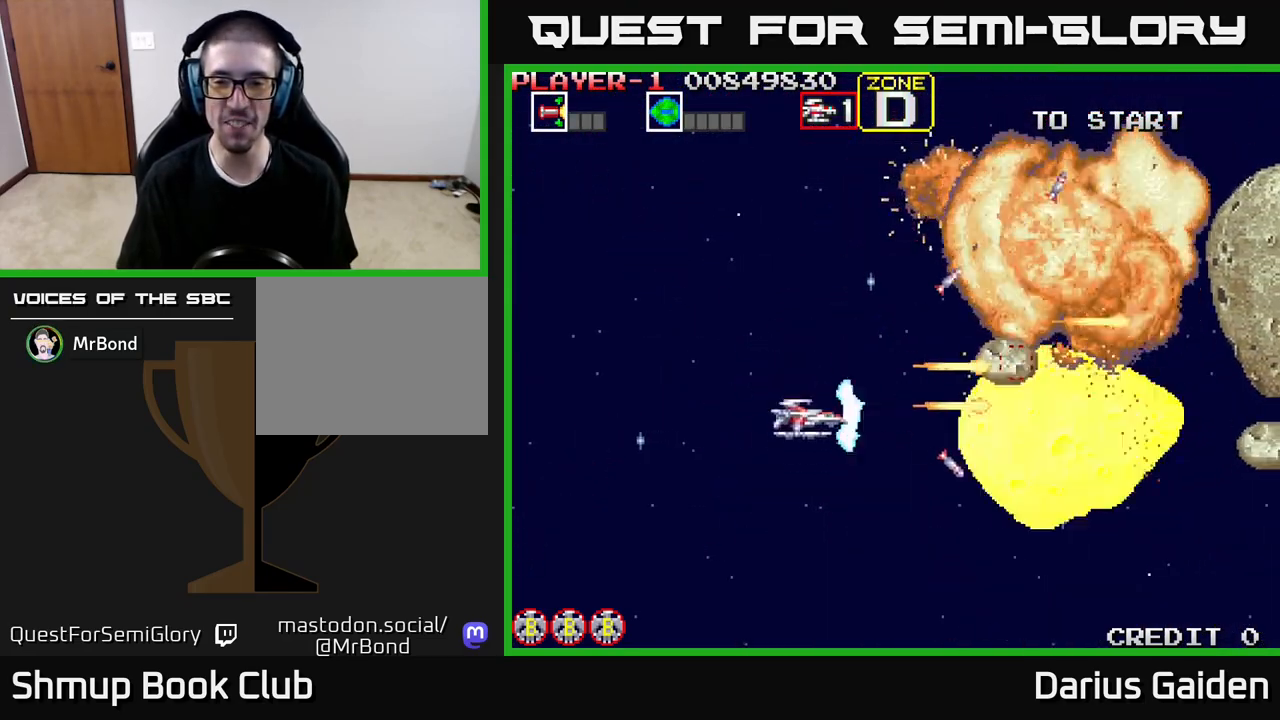
{"buttons": ["R2", "DPAD_UP"], "events": [[233, "DPAD_DOWN", "up"], [250, "DPAD_LEFT", "down"], [267, "DPAD_UP", "down"], [367, "DPAD_LEFT", "up"]]}
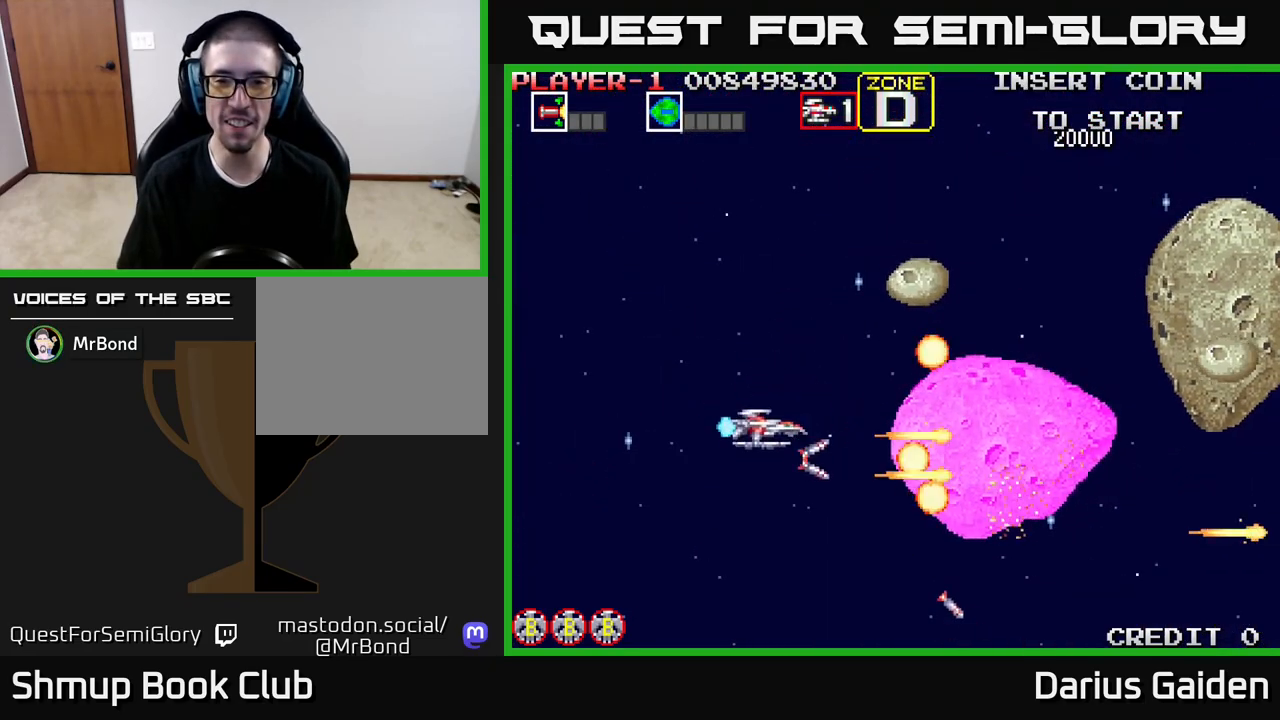
{"buttons": ["R2", "DPAD_UP", "DPAD_LEFT"], "events": [[133, "DPAD_LEFT", "down"], [400, "DPAD_LEFT", "up"], [500, "DPAD_LEFT", "down"]]}
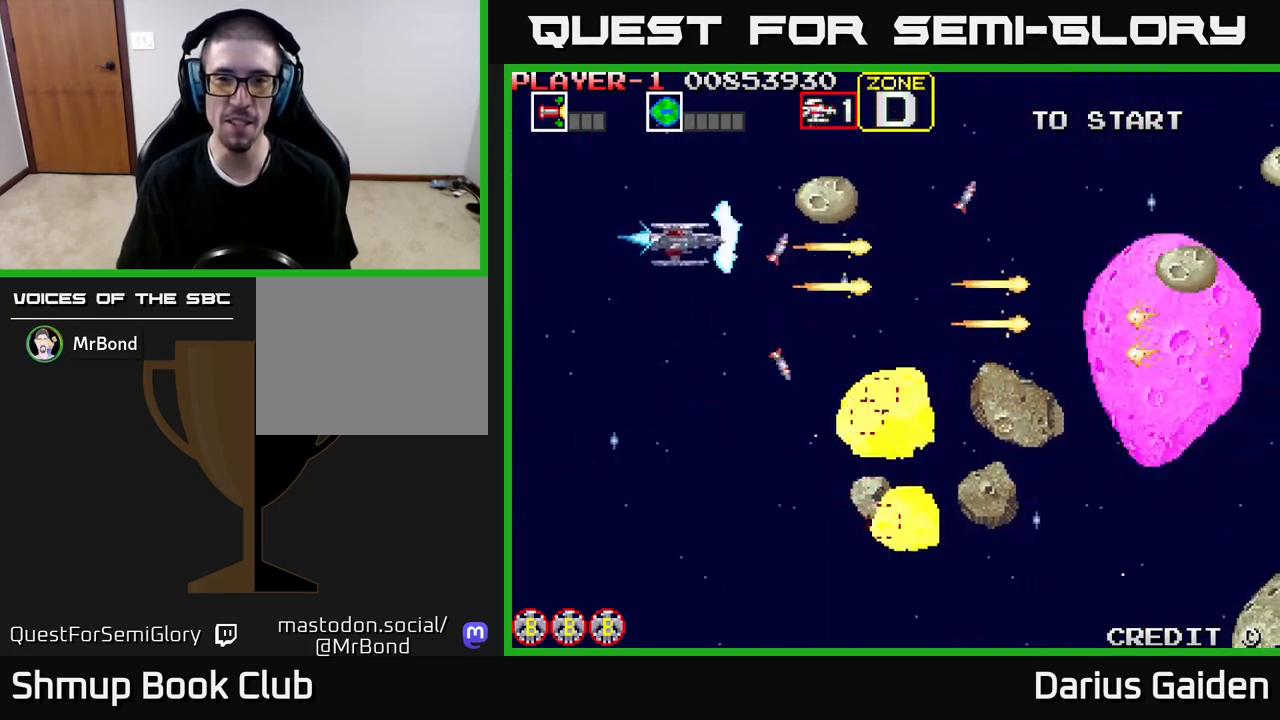
{"buttons": ["R2", "DPAD_DOWN"], "events": [[167, "DPAD_UP", "up"], [183, "DPAD_LEFT", "up"], [200, "DPAD_DOWN", "down"]]}
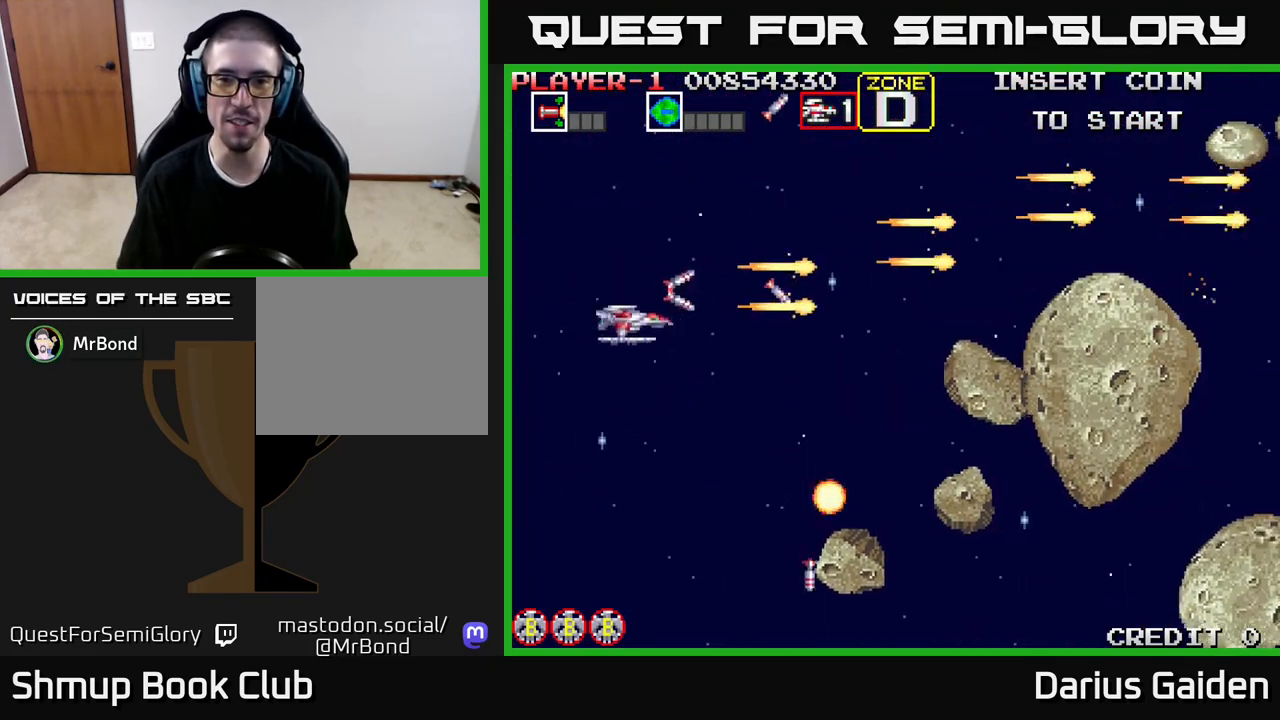
{"buttons": ["R2", "DPAD_DOWN"], "events": []}
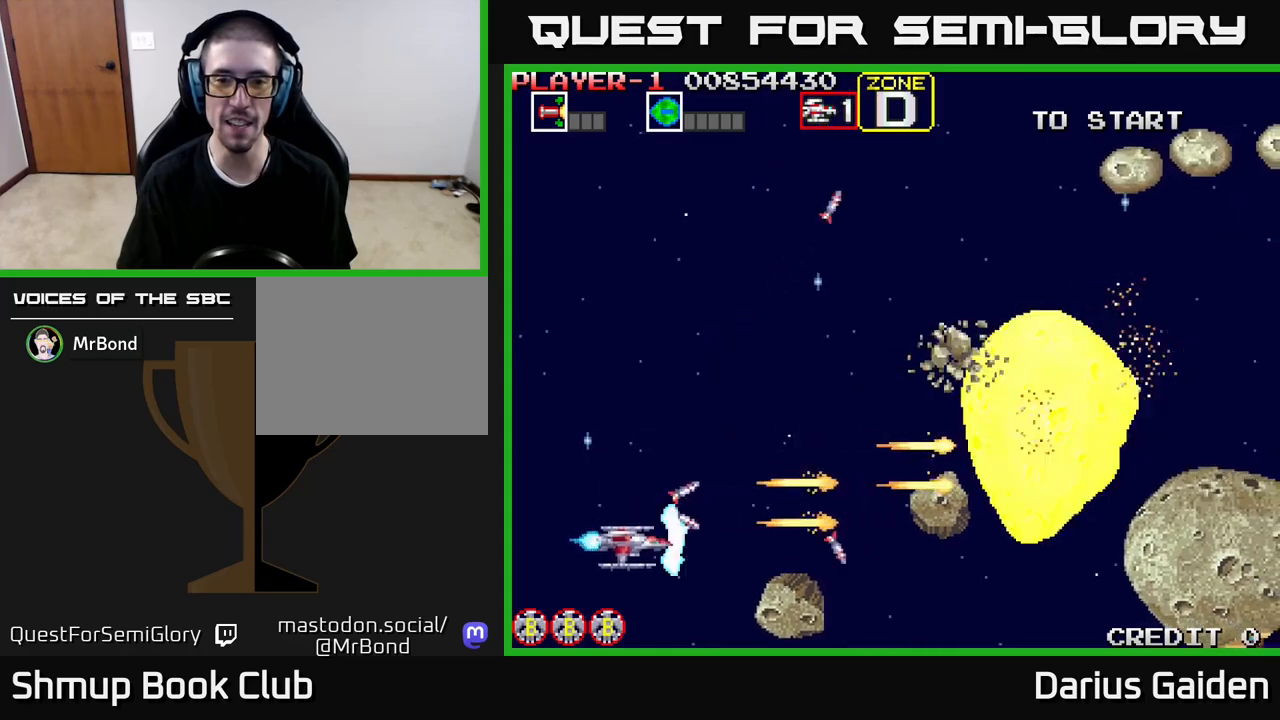
{"buttons": ["R2", "DPAD_UP"], "events": [[267, "DPAD_DOWN", "up"], [300, "DPAD_UP", "down"]]}
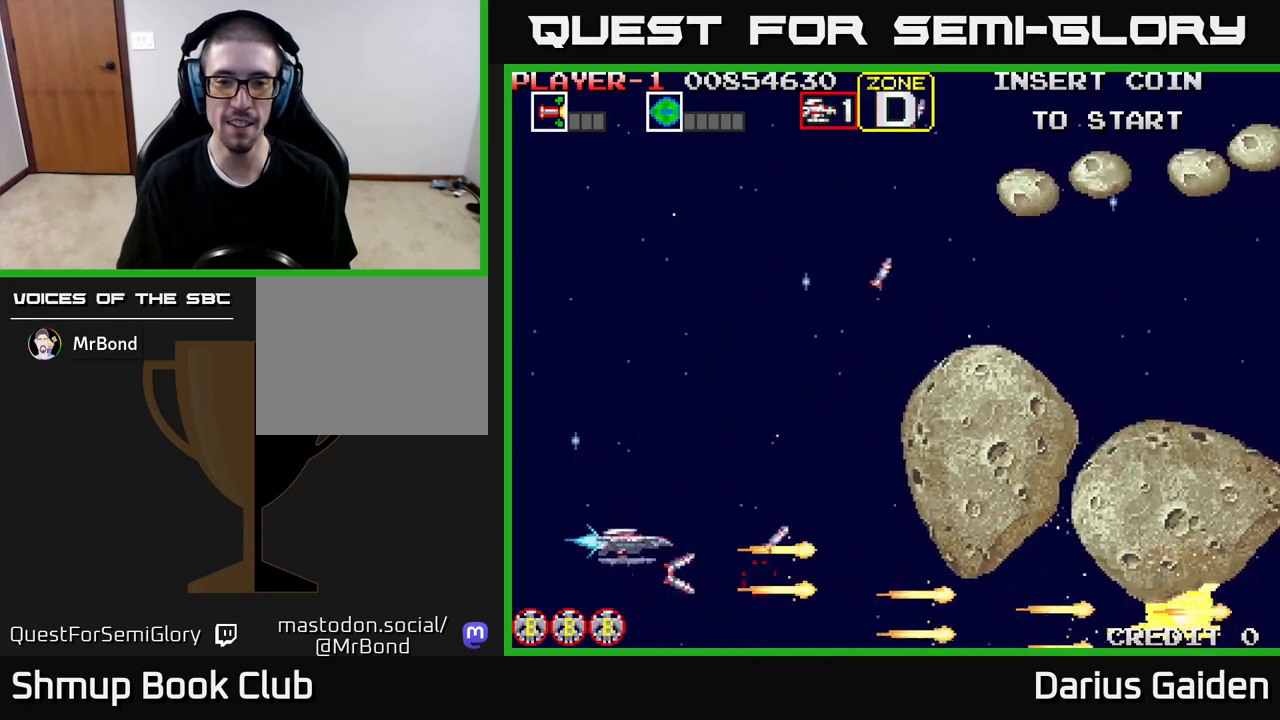
{"buttons": ["R2", "DPAD_LEFT"], "events": [[33, "DPAD_RIGHT", "down"], [300, "DPAD_UP", "up"], [333, "DPAD_DOWN", "down"], [333, "DPAD_RIGHT", "up"], [483, "DPAD_DOWN", "up"], [483, "DPAD_LEFT", "down"]]}
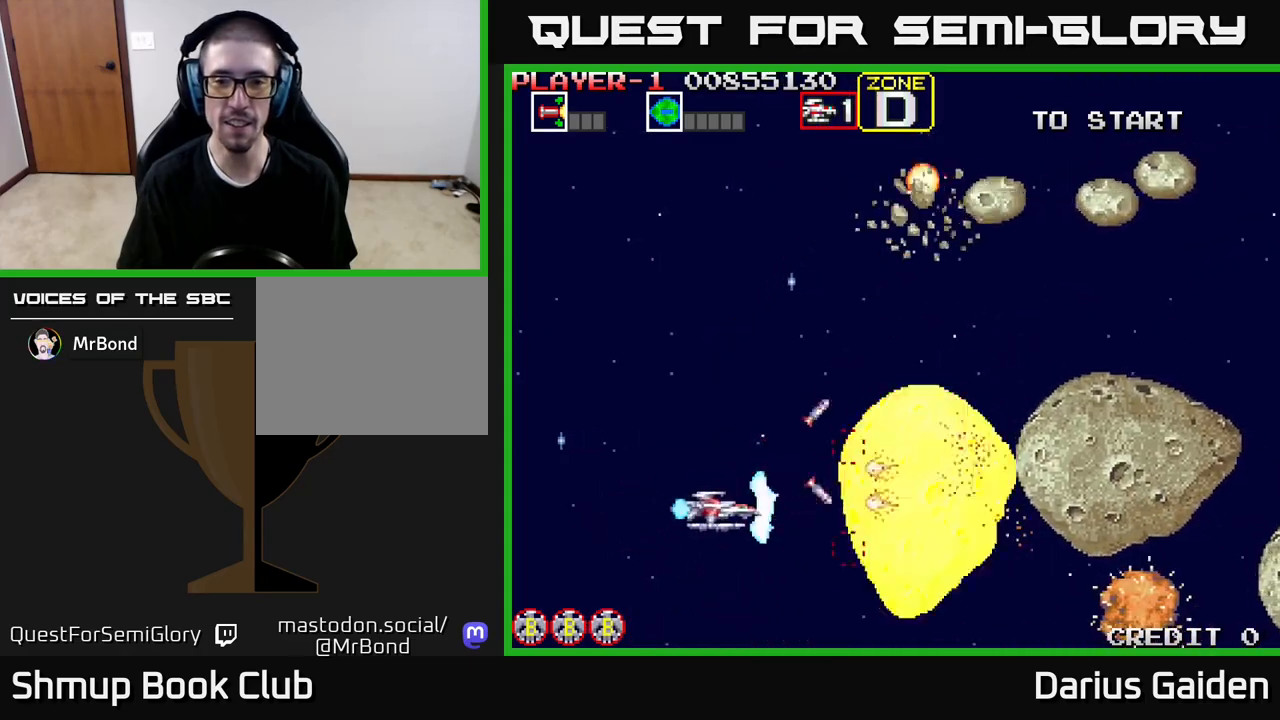
{"buttons": ["R2", "DPAD_DOWN"], "events": [[50, "DPAD_UP", "down"], [117, "DPAD_UP", "up"], [267, "DPAD_UP", "down"], [350, "DPAD_UP", "up"], [383, "DPAD_DOWN", "down"], [417, "DPAD_LEFT", "up"]]}
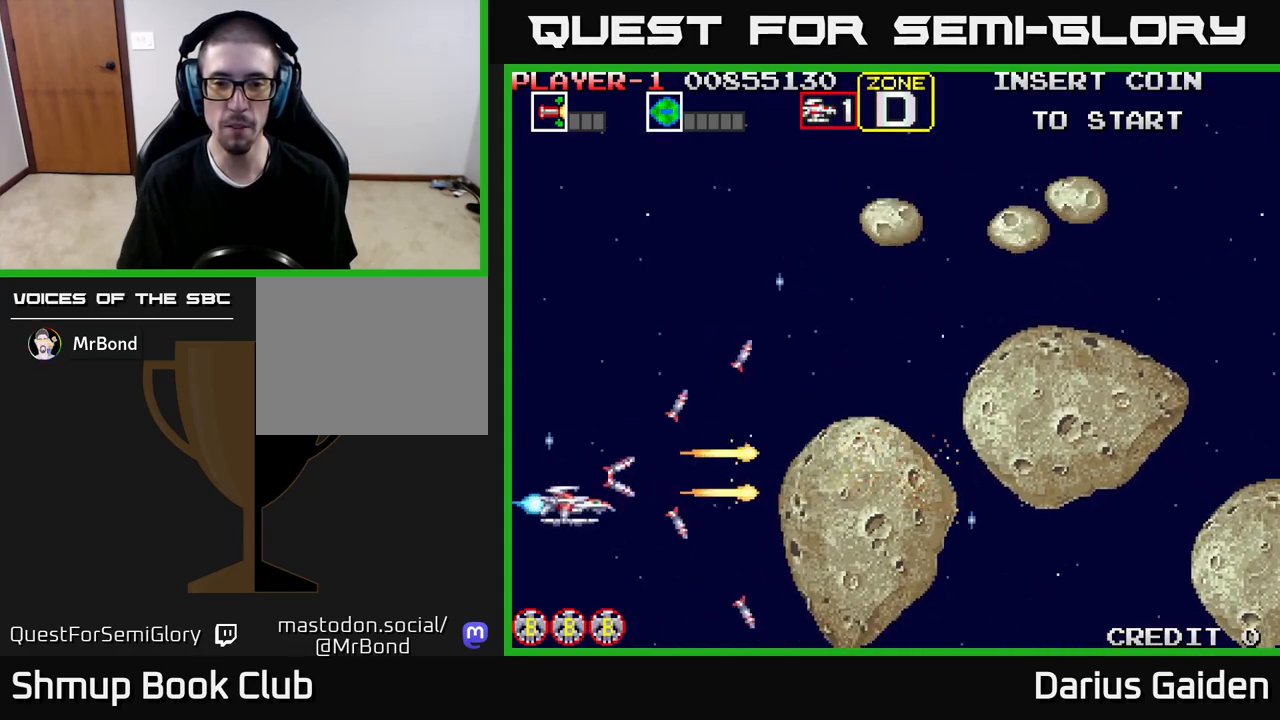
{"buttons": ["R2", "DPAD_UP"], "events": [[100, "DPAD_RIGHT", "down"], [167, "DPAD_DOWN", "up"], [250, "DPAD_RIGHT", "up"], [267, "DPAD_UP", "down"]]}
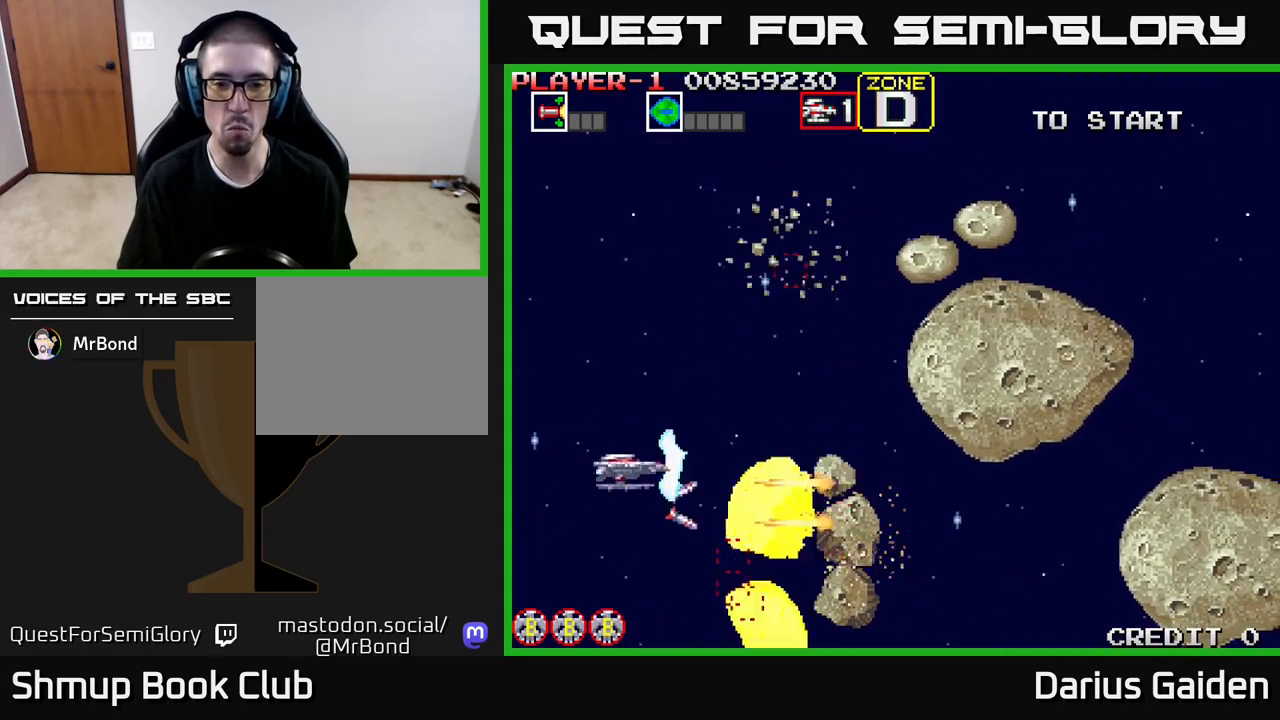
{"buttons": ["R2", "DPAD_DOWN"], "events": [[383, "DPAD_UP", "up"], [417, "DPAD_DOWN", "down"]]}